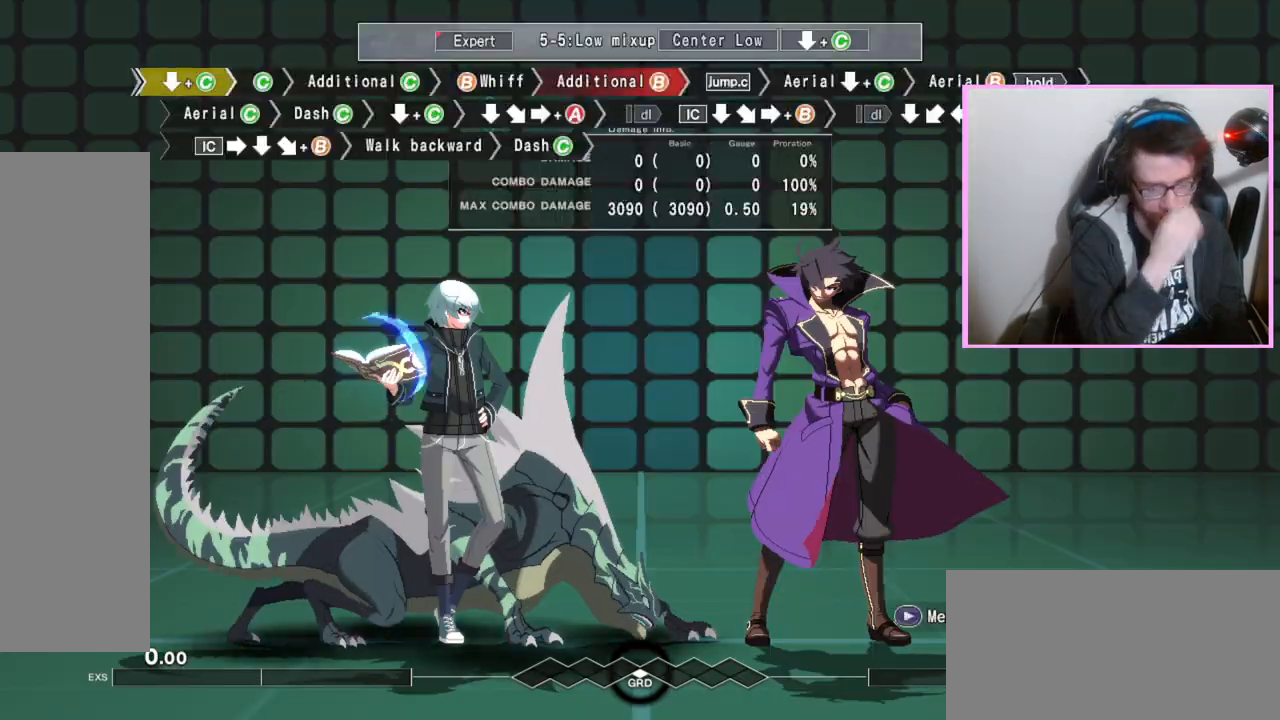
Gameplay with a controller (arcade stick); each line is a JSON object with the inputs held at the frame after it. "events" lists button and stick changes between this image and that frame as [ms after this image, input, new state], when the widget could be followed in between. Not read: L3 R3.
{"buttons": [], "events": []}
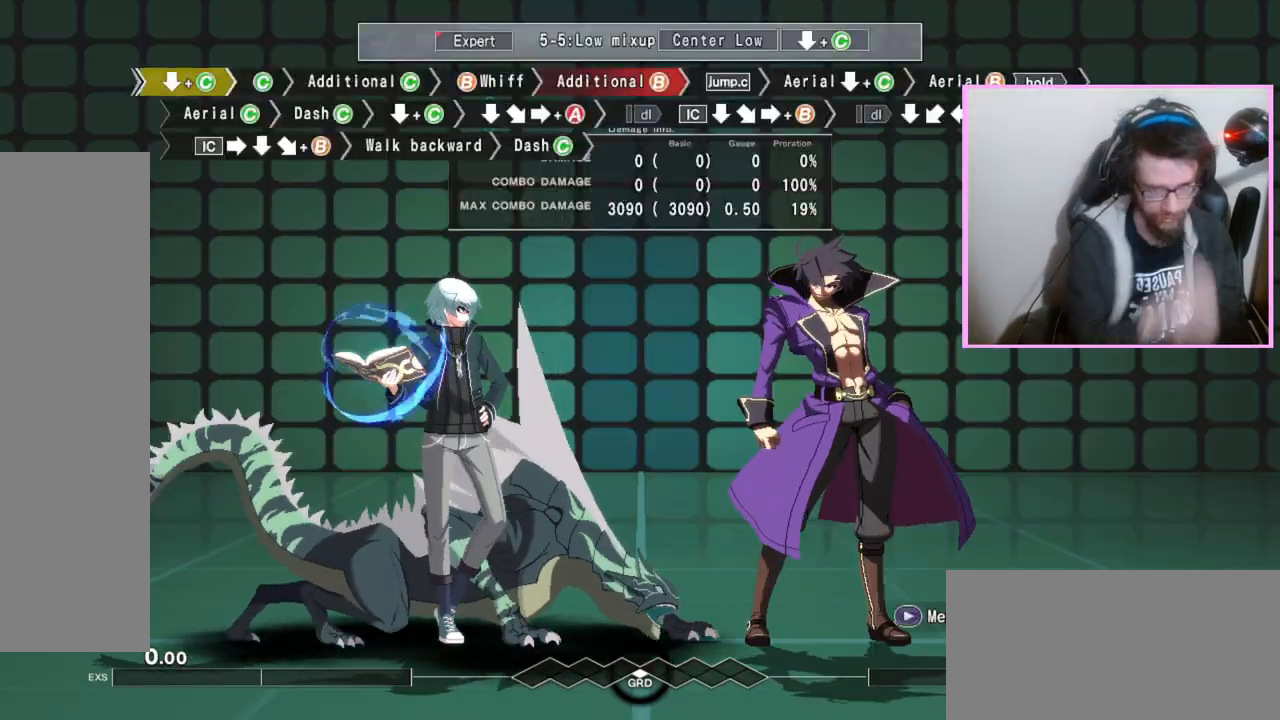
{"buttons": [], "events": []}
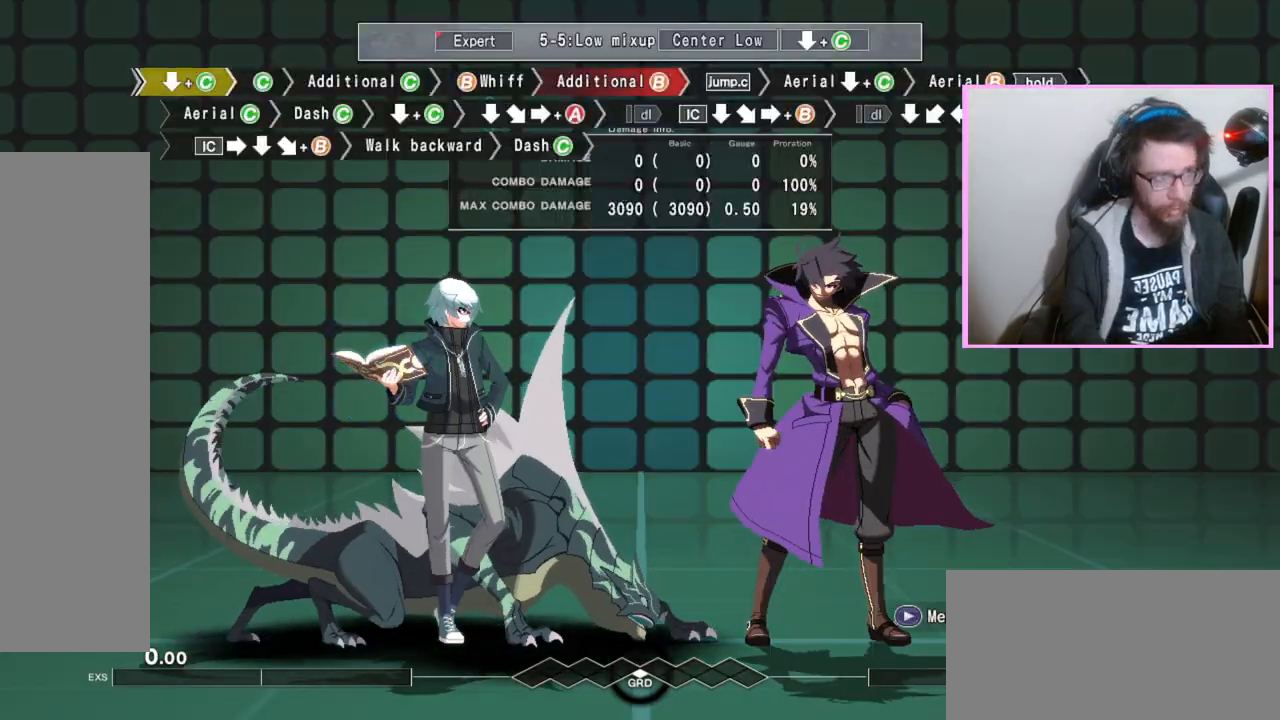
{"buttons": ["DPAD_DOWN"], "events": [[500, "DPAD_DOWN", "down"]]}
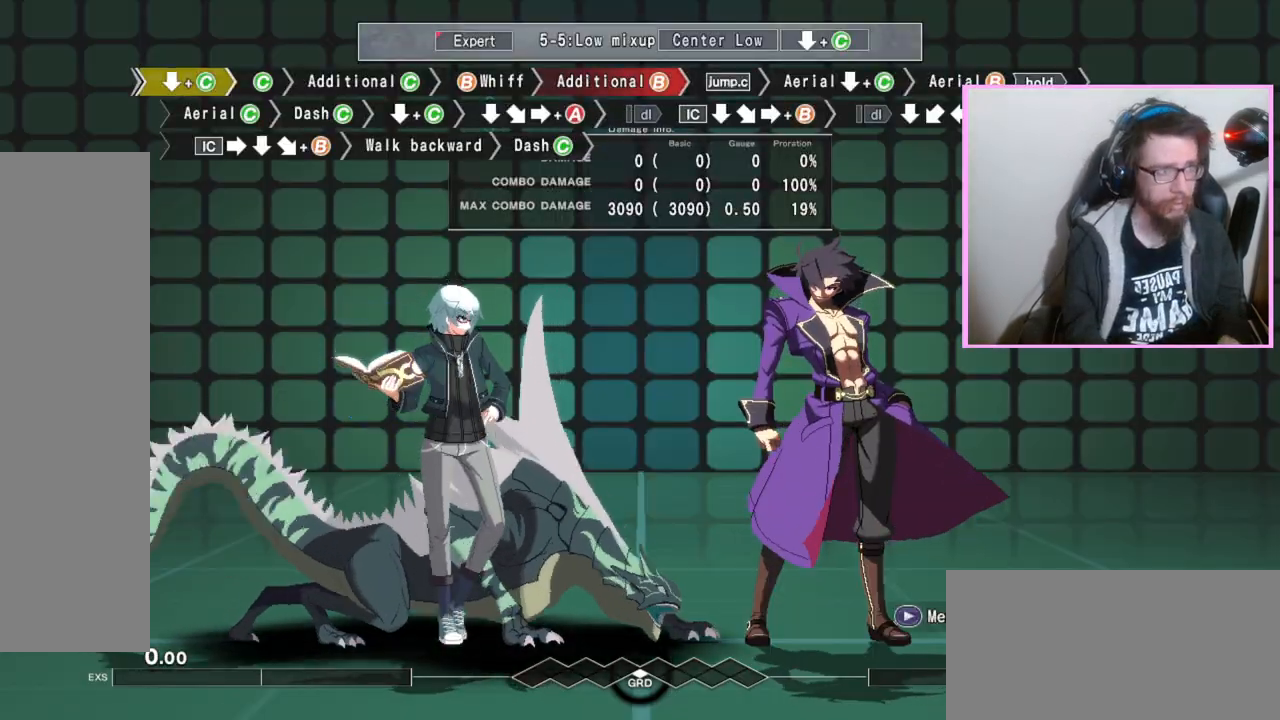
{"buttons": [], "events": [[33, "C", "down"], [100, "C", "up"], [167, "DPAD_DOWN", "up"], [283, "C", "down"], [400, "C", "up"]]}
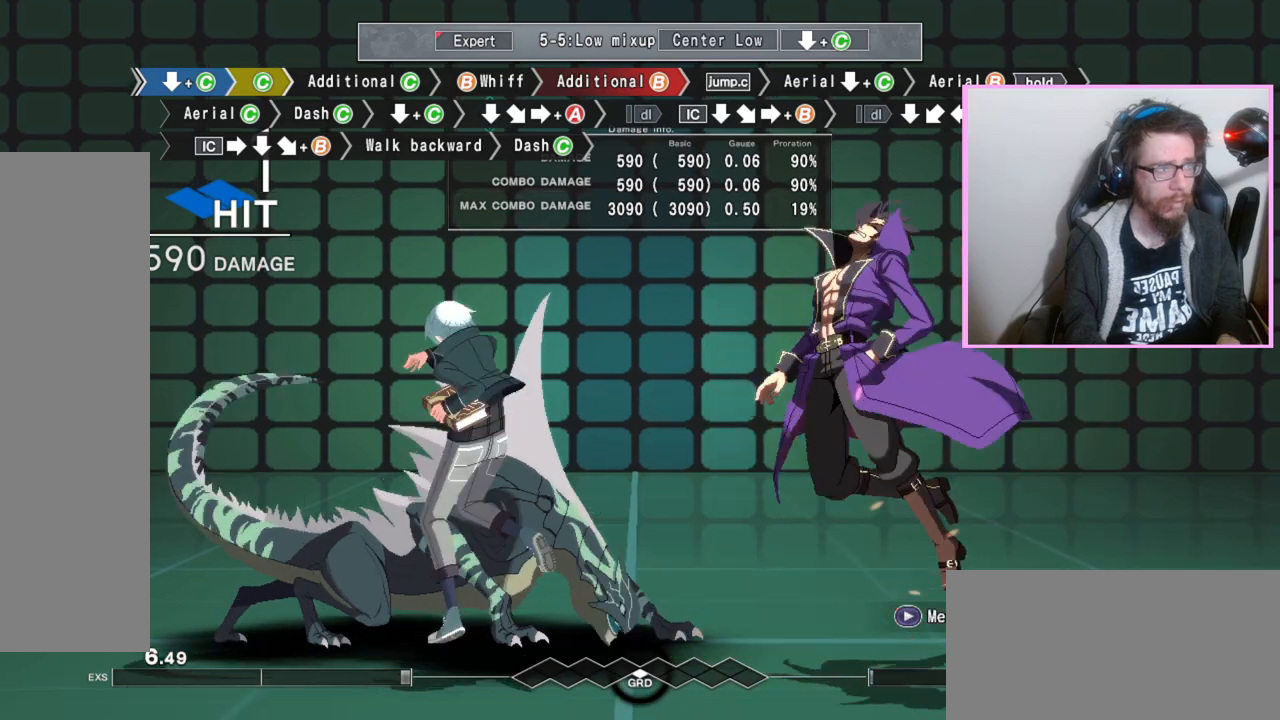
{"buttons": ["B"], "events": [[133, "C", "down"], [233, "C", "up"], [467, "B", "down"]]}
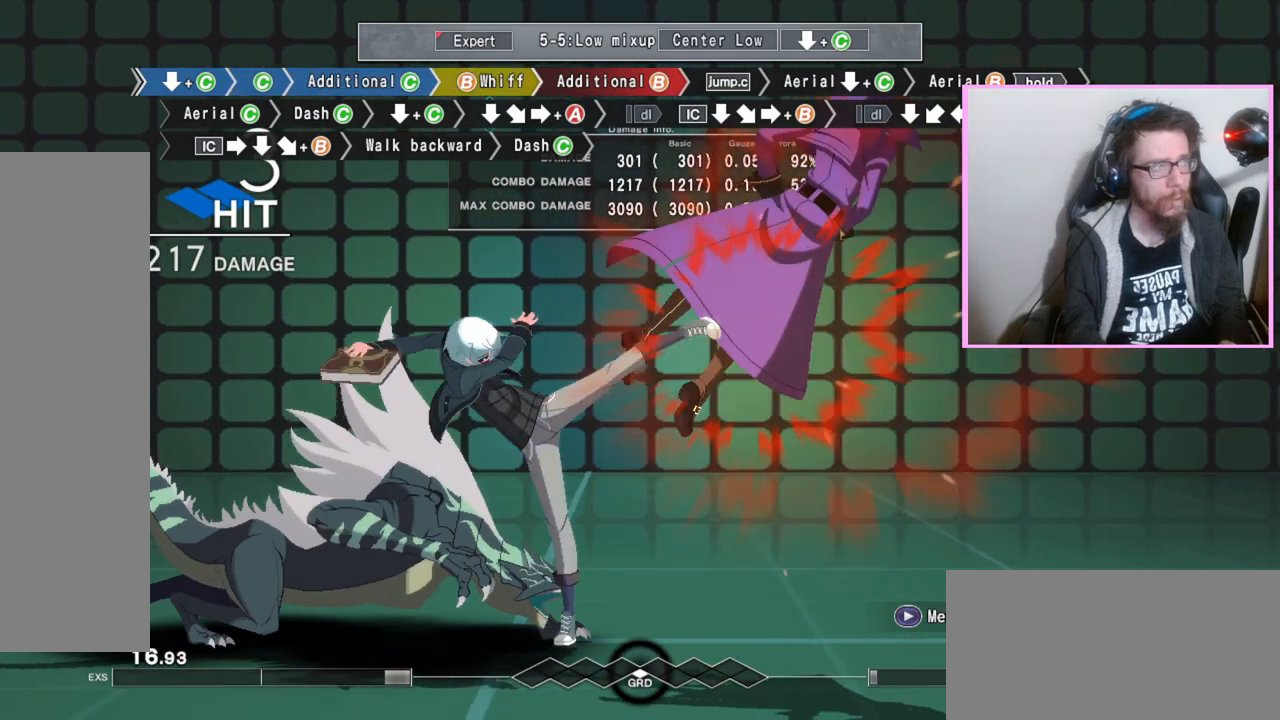
{"buttons": [], "events": [[50, "B", "up"], [167, "B", "down"], [267, "B", "up"]]}
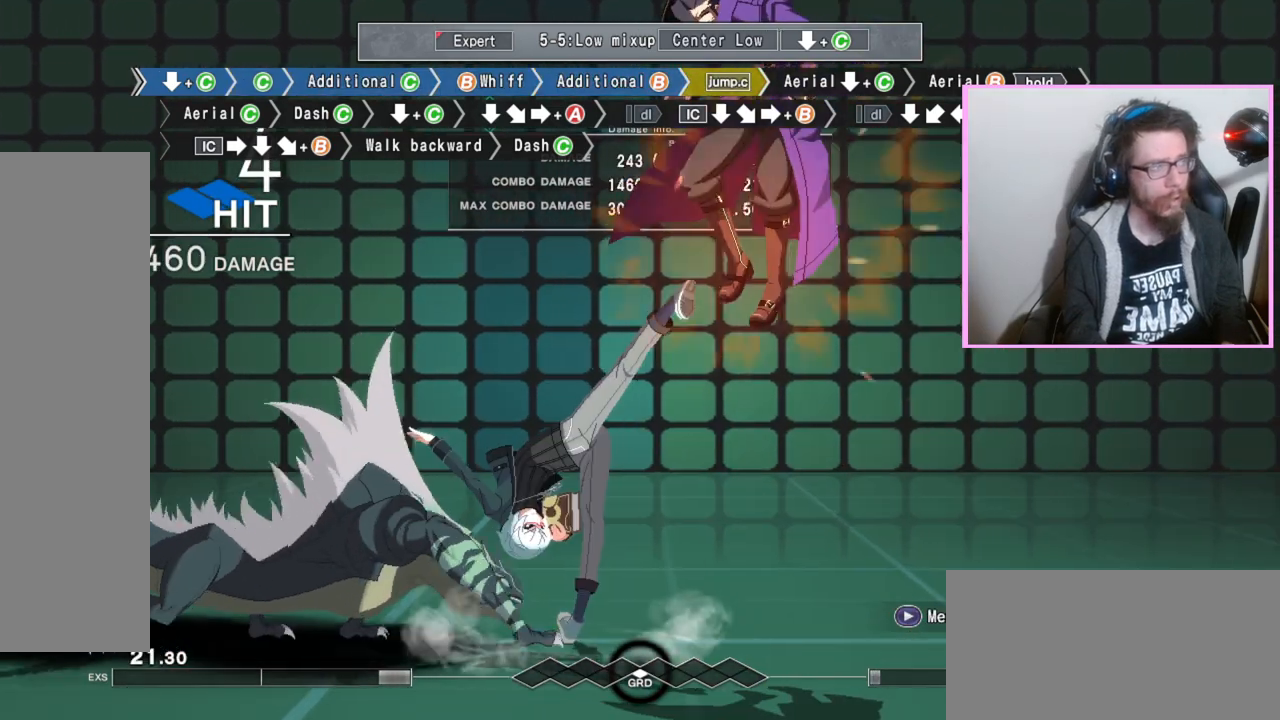
{"buttons": [], "events": []}
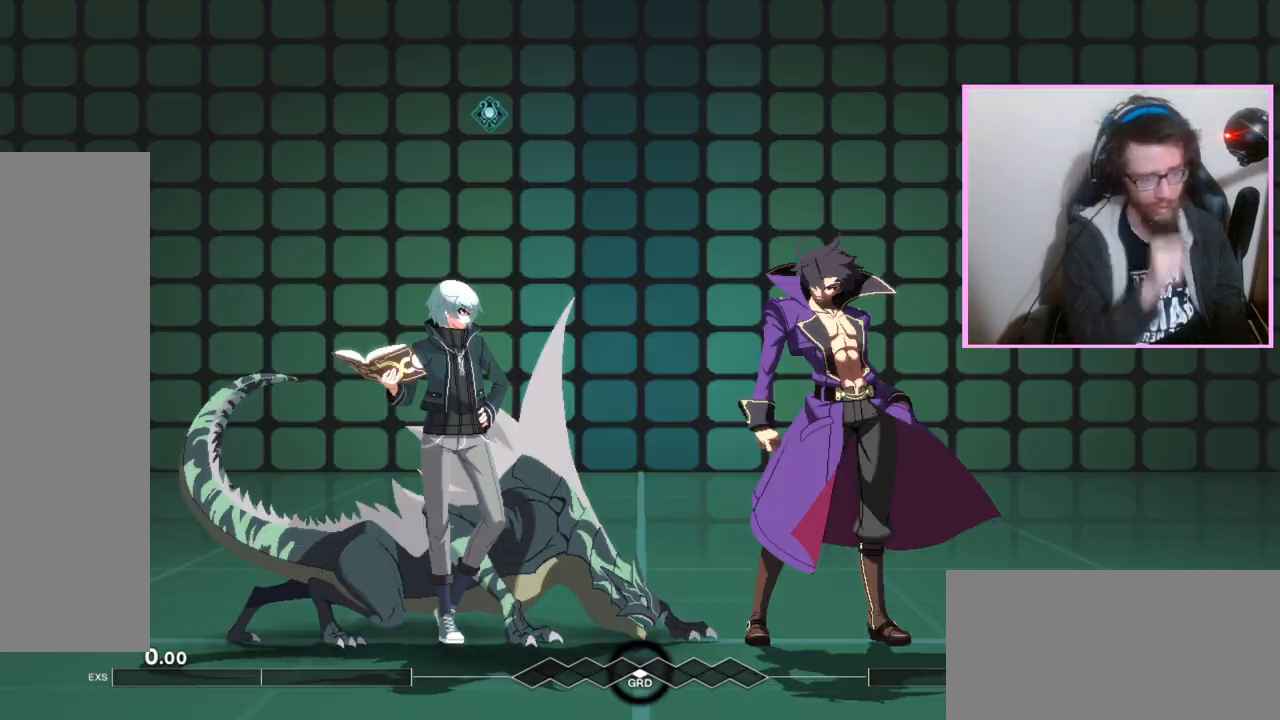
{"buttons": [], "events": []}
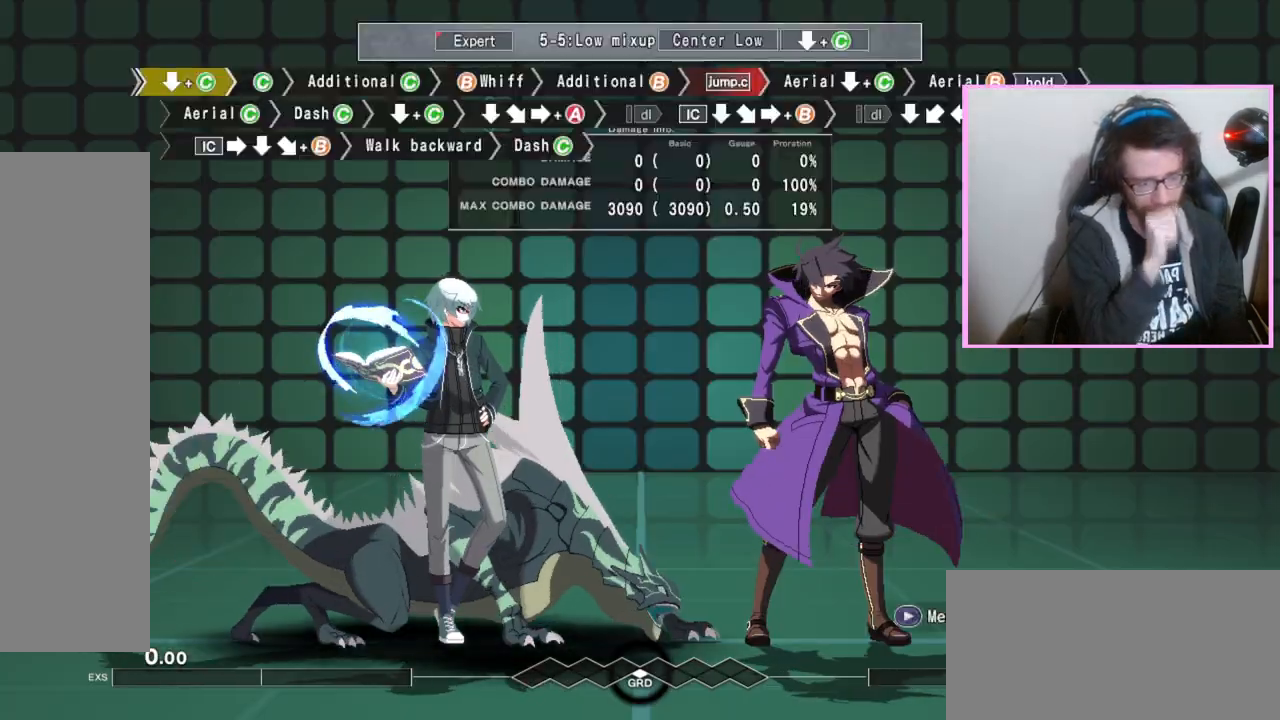
{"buttons": [], "events": []}
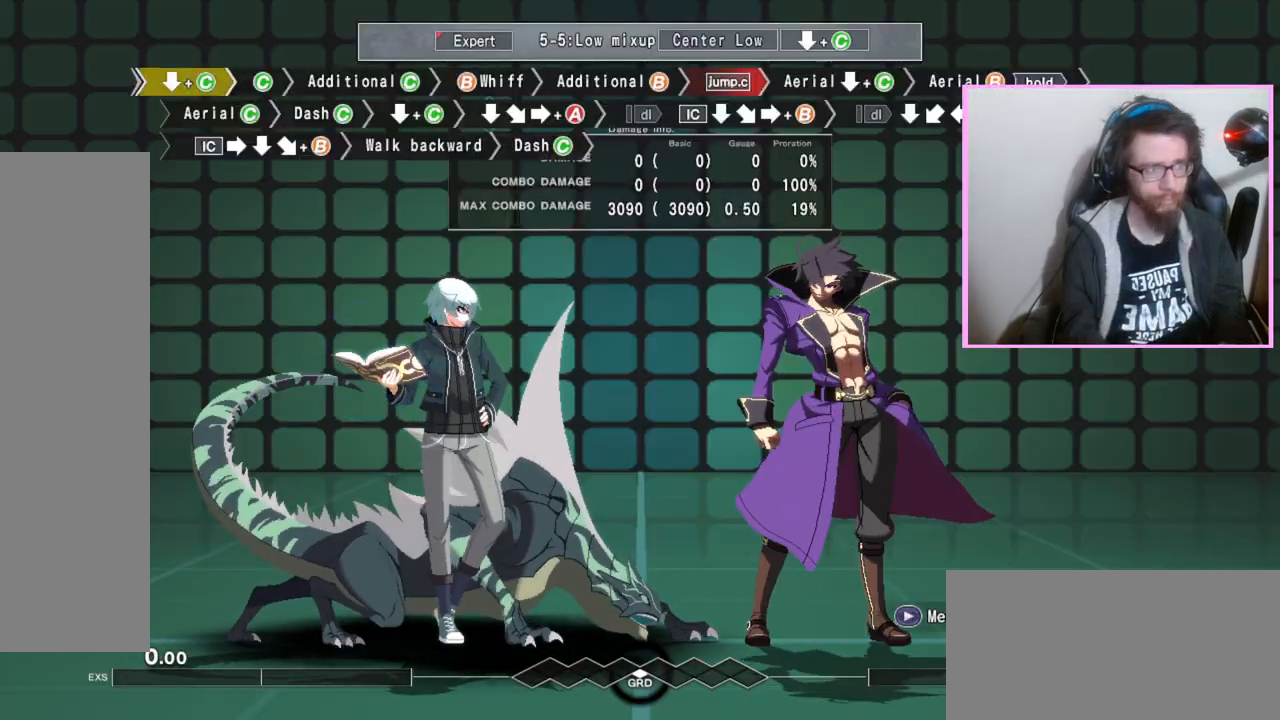
{"buttons": [], "events": [[100, "C", "down"], [167, "C", "up"]]}
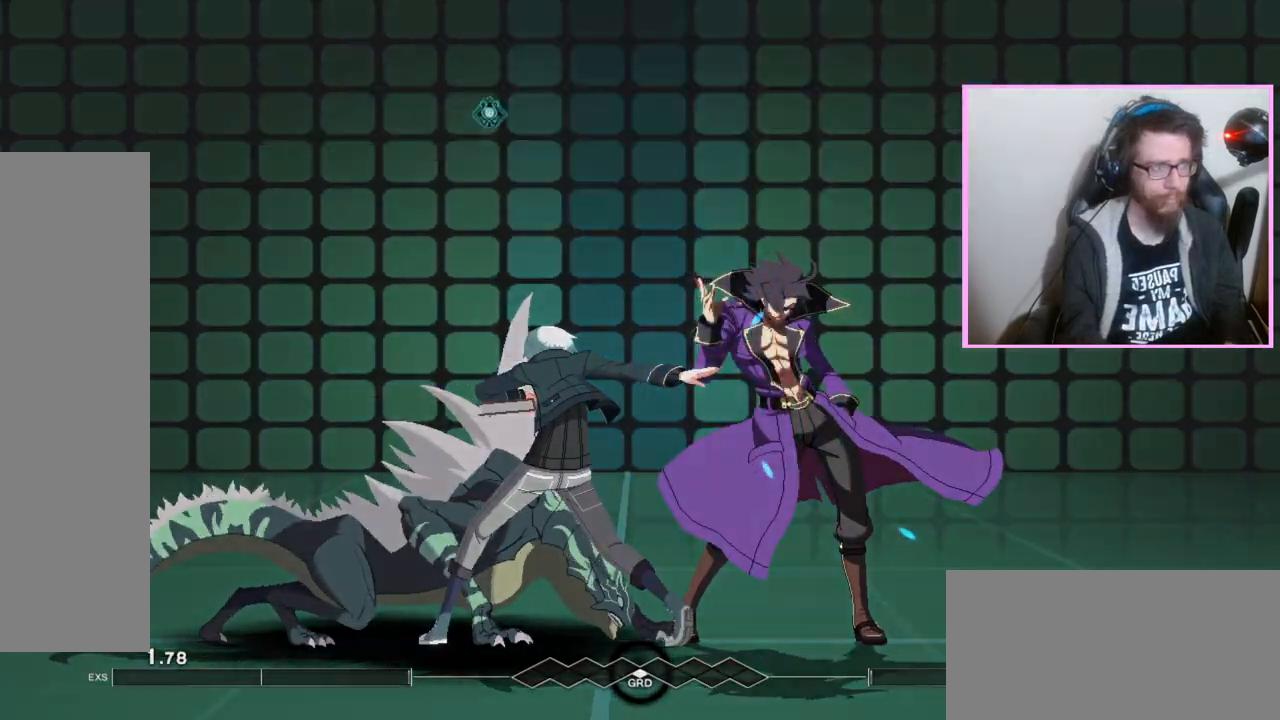
{"buttons": [], "events": []}
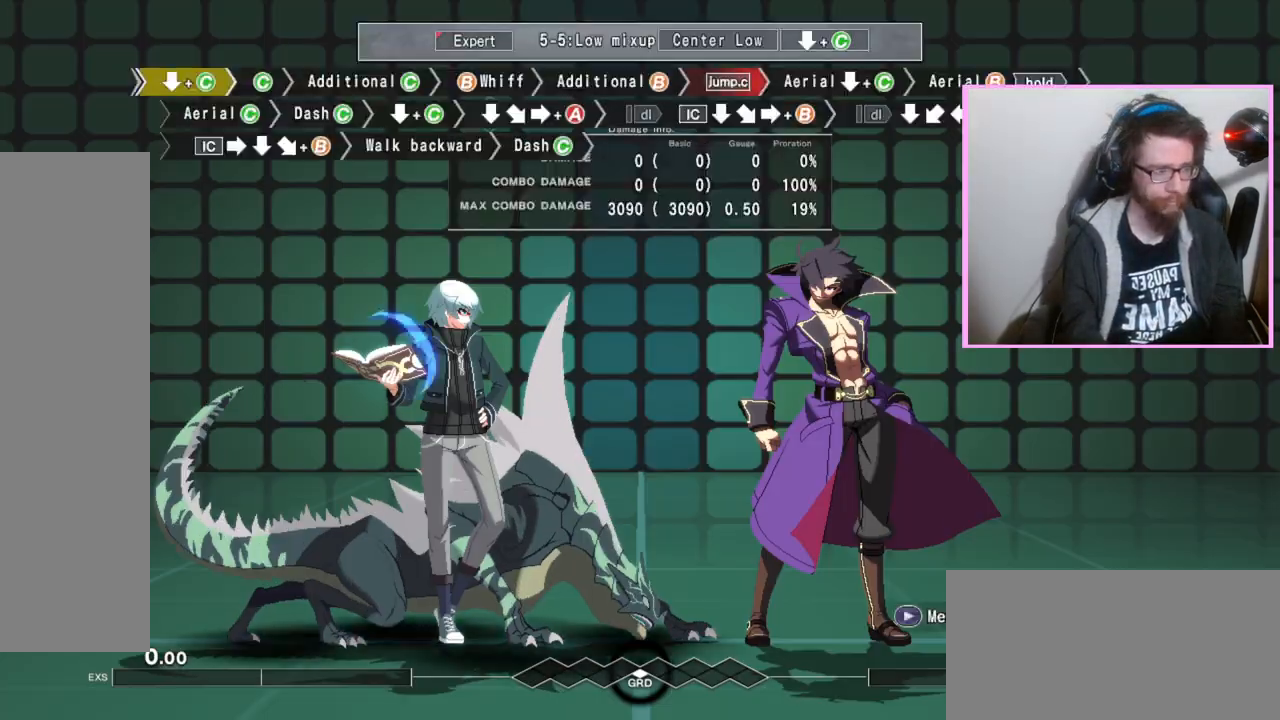
{"buttons": [], "events": [[117, "DPAD_DOWN", "down"], [150, "C", "down"], [233, "C", "up"], [300, "DPAD_DOWN", "up"], [400, "C", "down"], [483, "C", "up"]]}
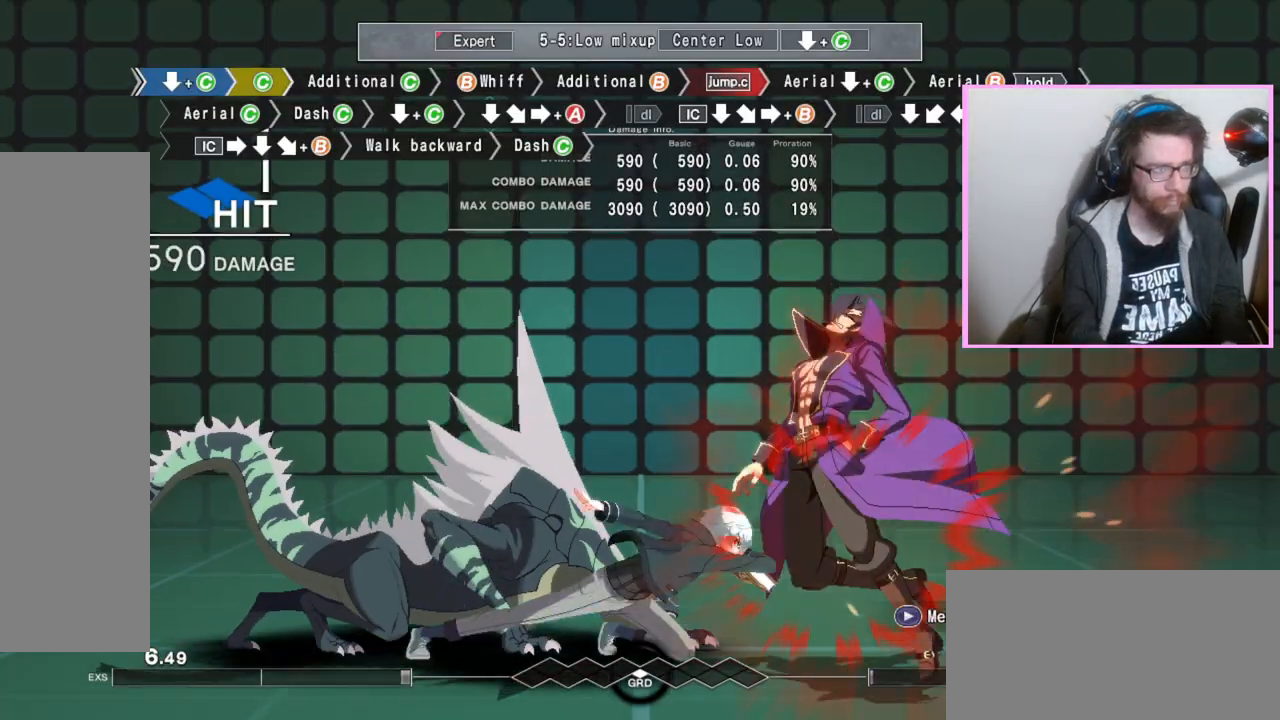
{"buttons": [], "events": [[250, "C", "down"], [350, "C", "up"]]}
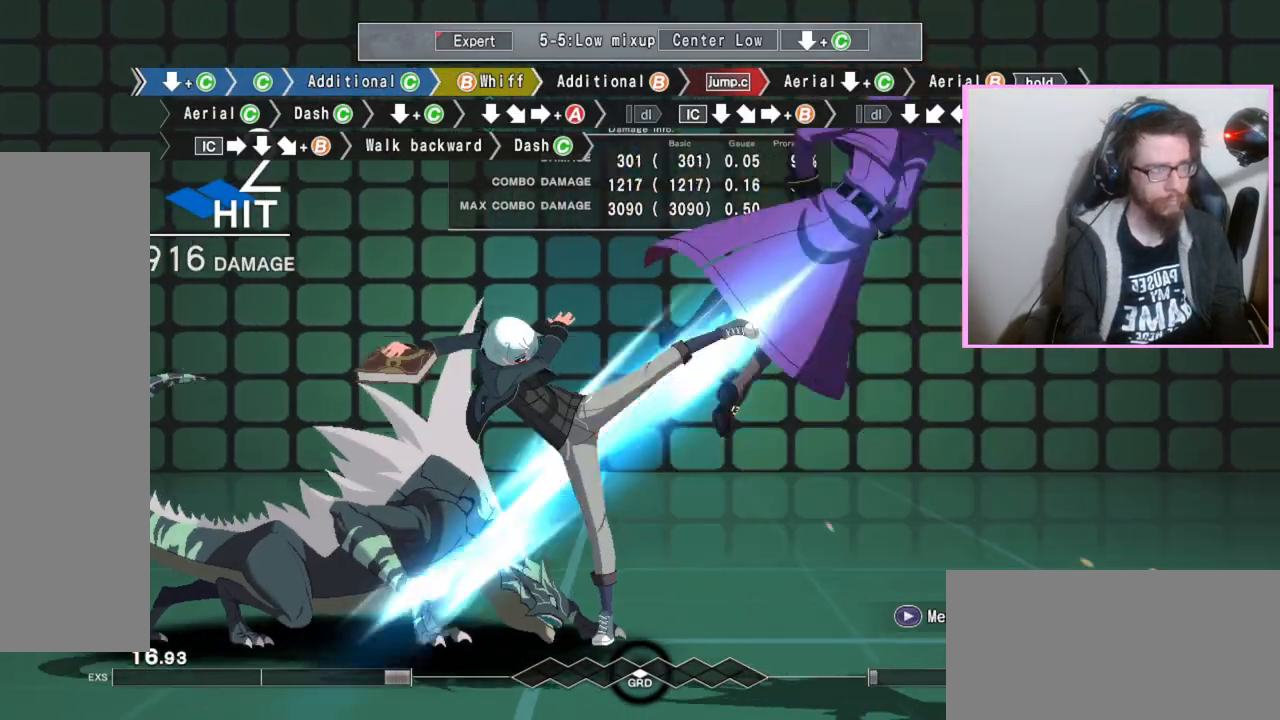
{"buttons": [], "events": [[100, "B", "down"], [167, "B", "up"], [317, "B", "down"], [433, "B", "up"]]}
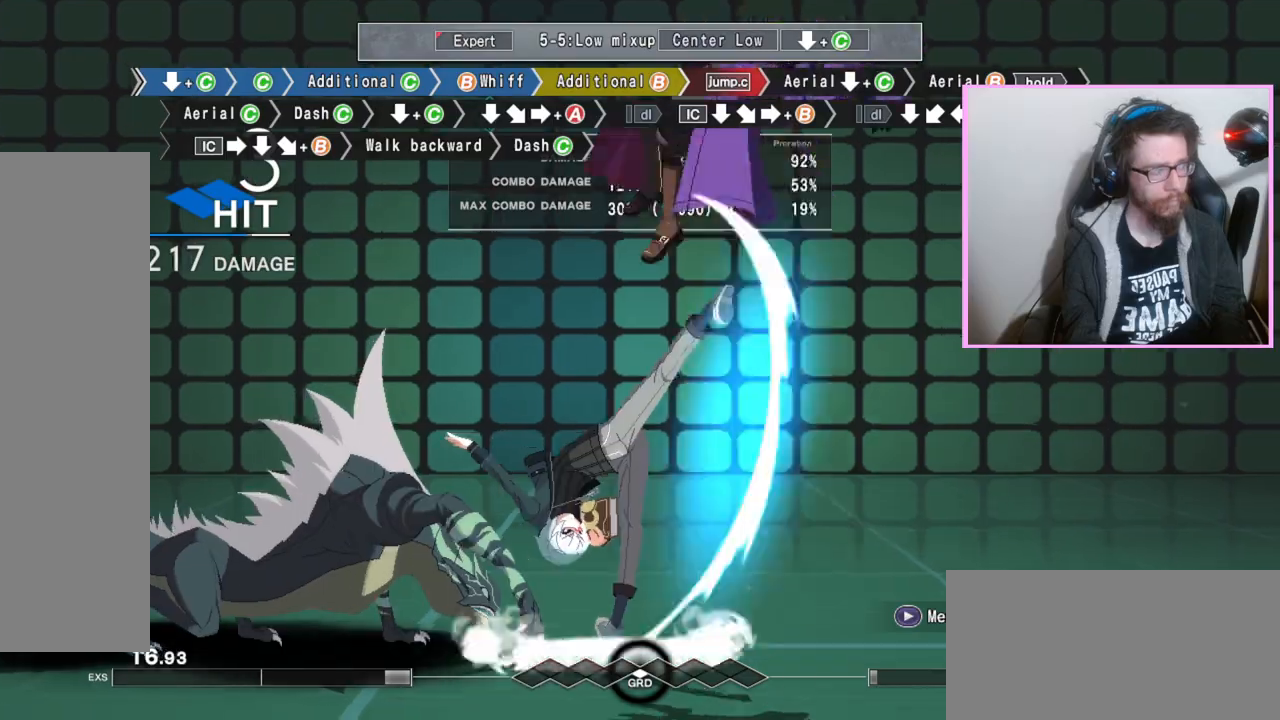
{"buttons": [], "events": [[283, "C", "down"], [367, "C", "up"]]}
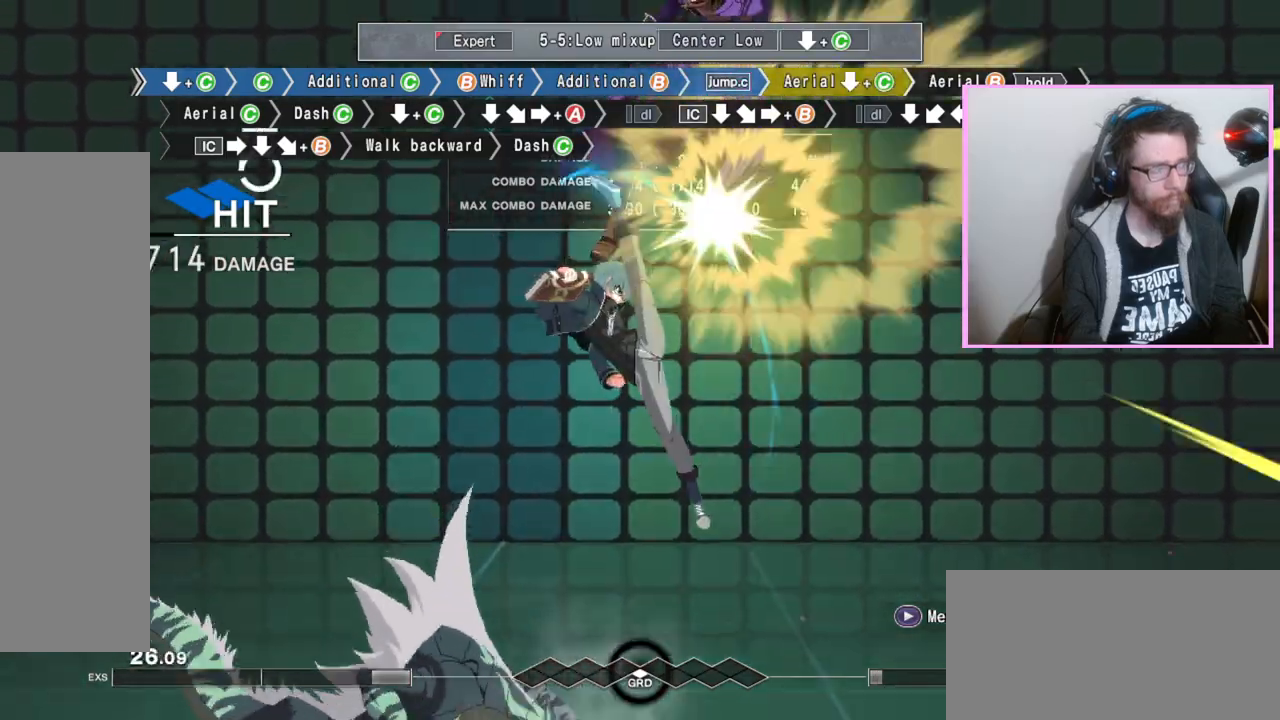
{"buttons": [], "events": [[33, "B", "down"], [300, "B", "up"]]}
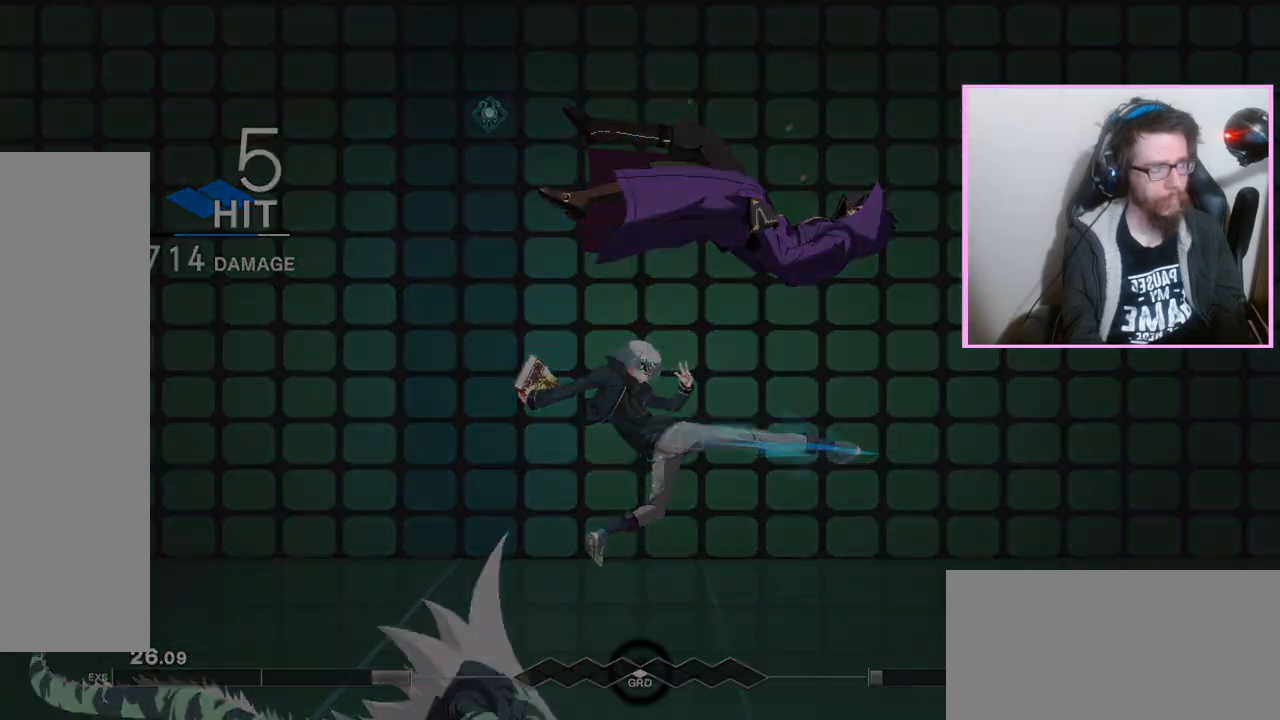
{"buttons": ["DPAD_DOWN"]}
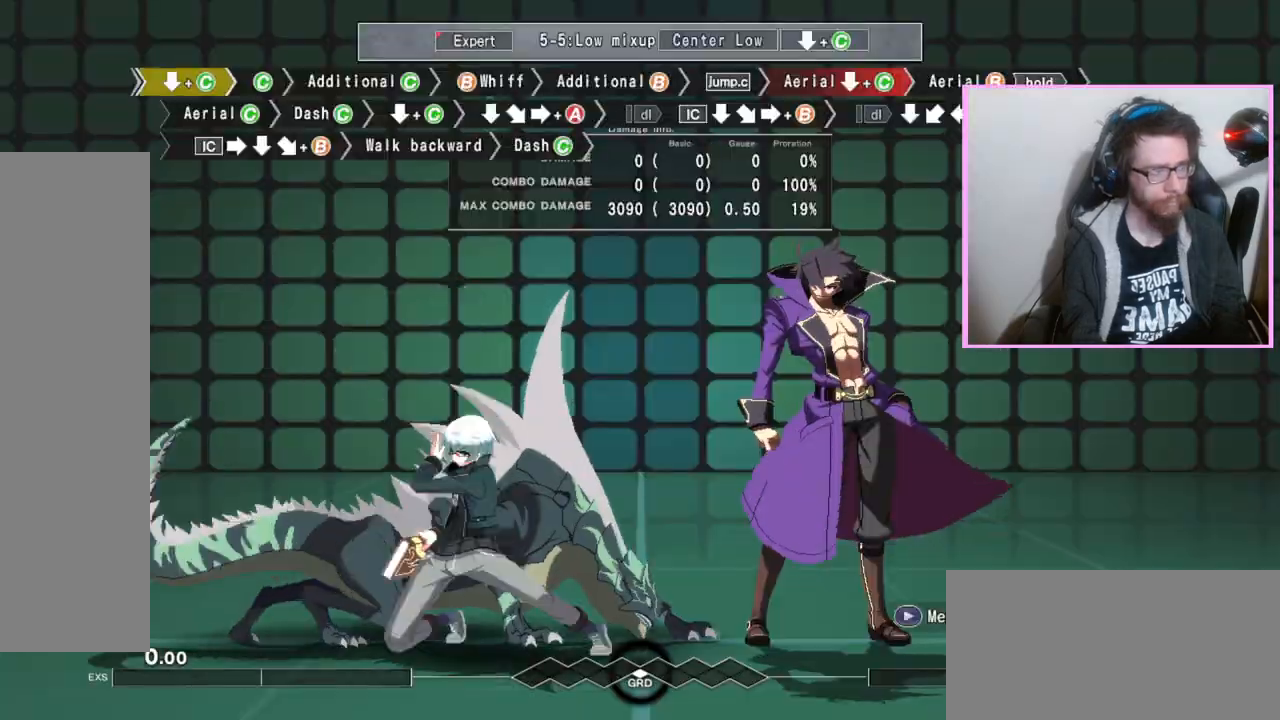
{"buttons": [], "events": [[17, "C", "down"], [83, "C", "up"], [117, "DPAD_DOWN", "up"], [250, "C", "down"], [350, "C", "up"]]}
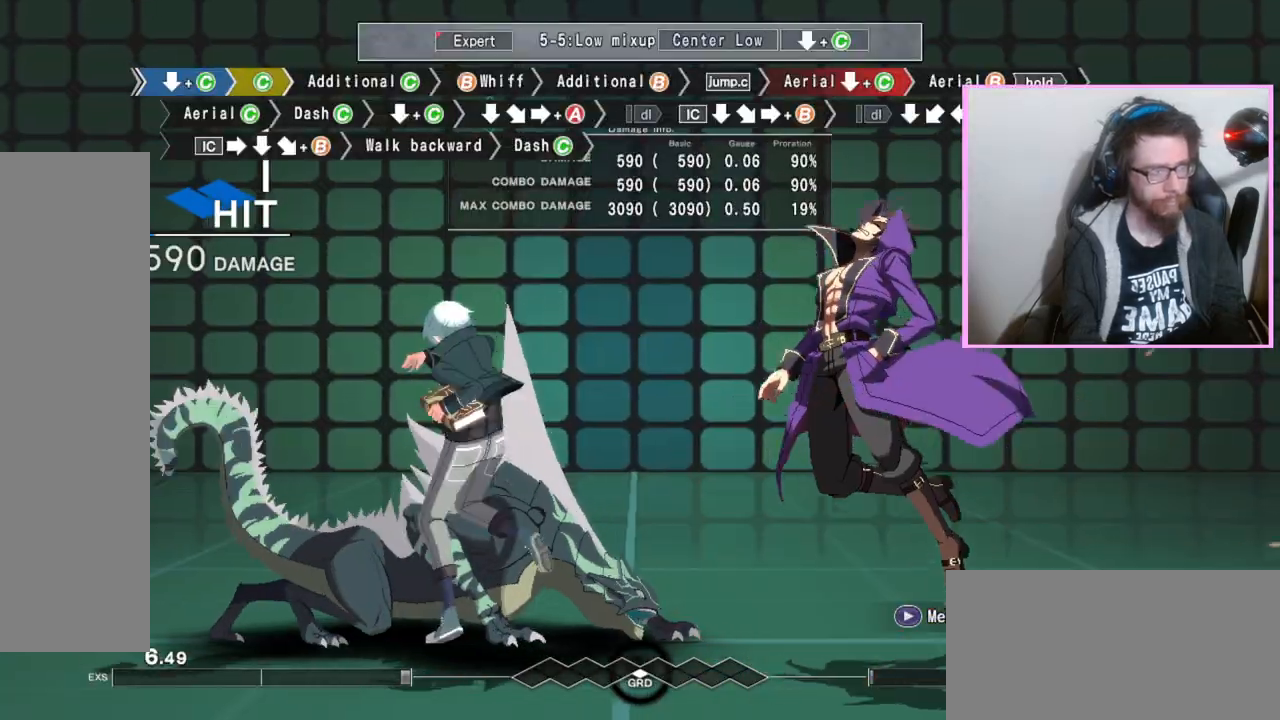
{"buttons": [], "events": [[117, "C", "down"], [183, "C", "up"], [417, "B", "down"], [483, "B", "up"]]}
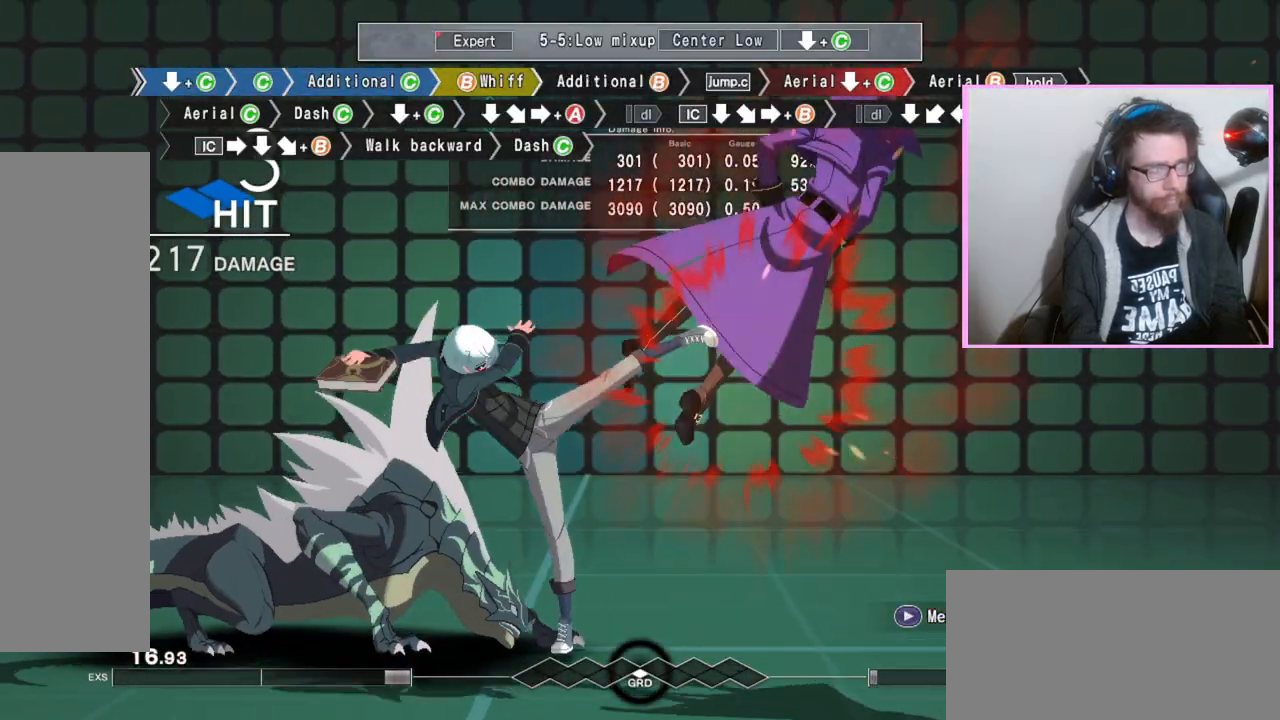
{"buttons": [], "events": [[150, "B", "down"], [250, "B", "up"]]}
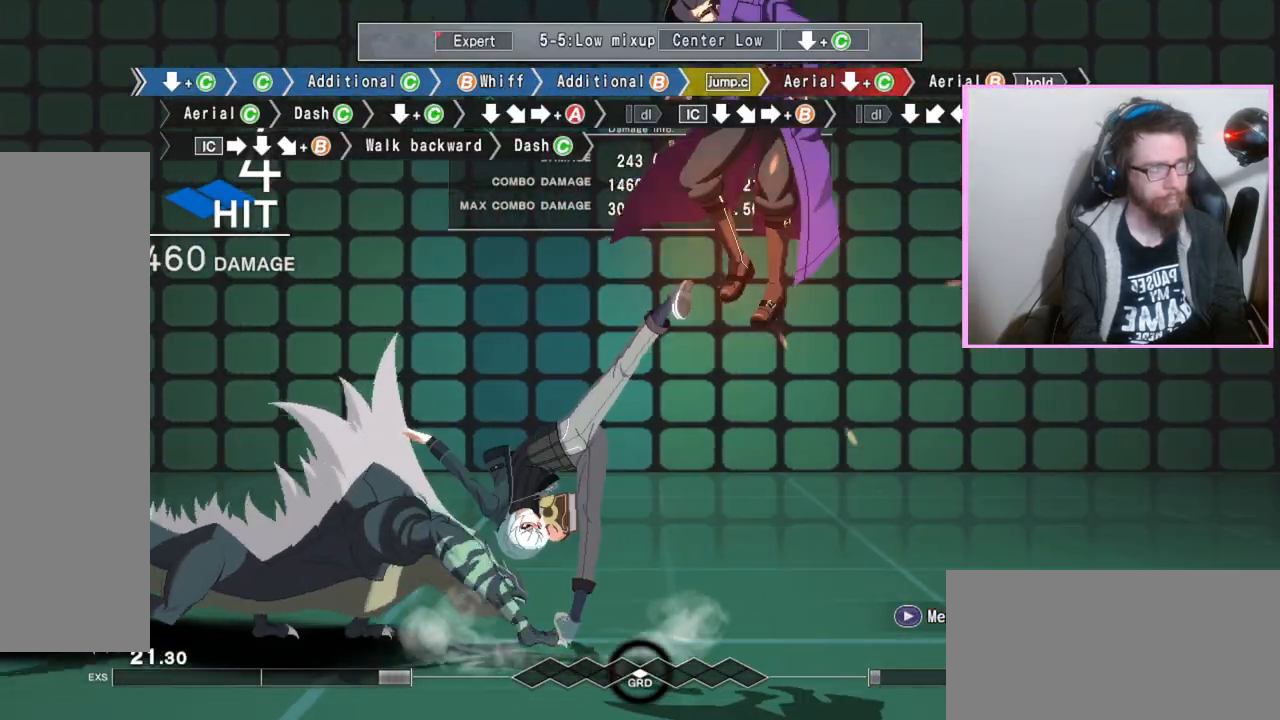
{"buttons": ["B"], "events": [[67, "DPAD_DOWN", "down"], [133, "C", "down"], [217, "C", "up"], [283, "DPAD_DOWN", "up"], [367, "B", "down"]]}
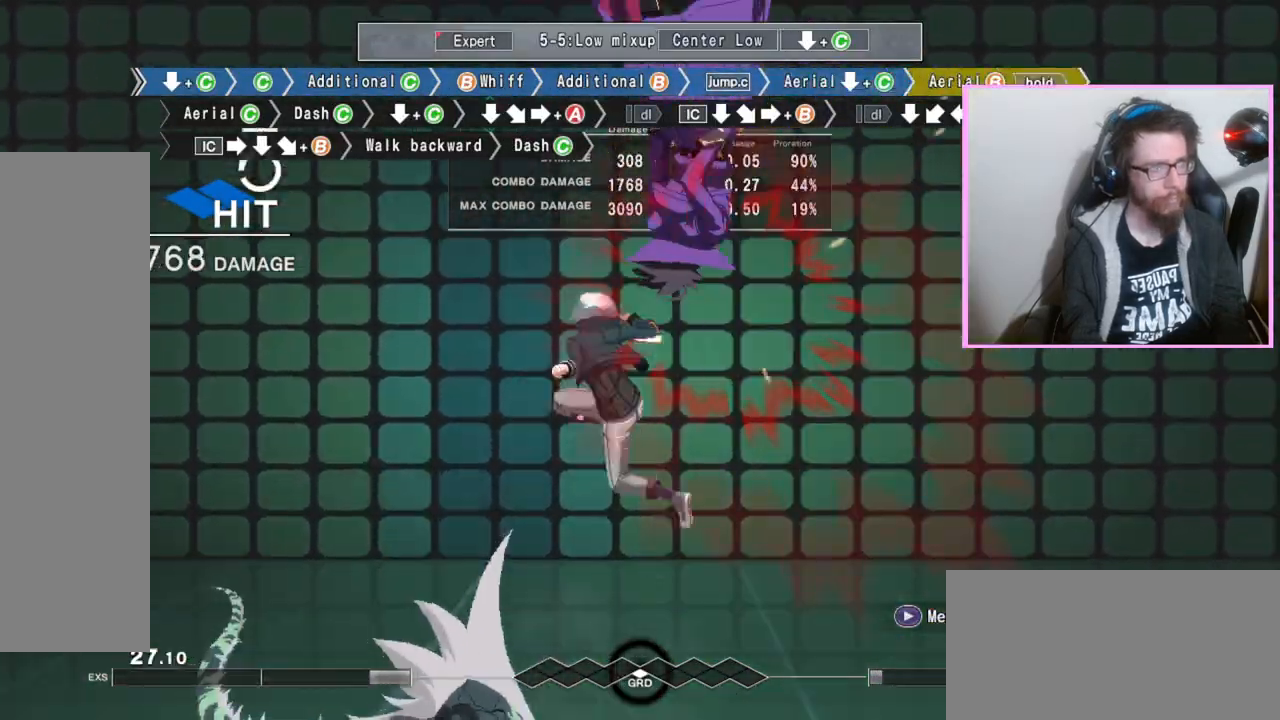
{"buttons": ["B"], "events": [[200, "C", "down"], [333, "C", "up"]]}
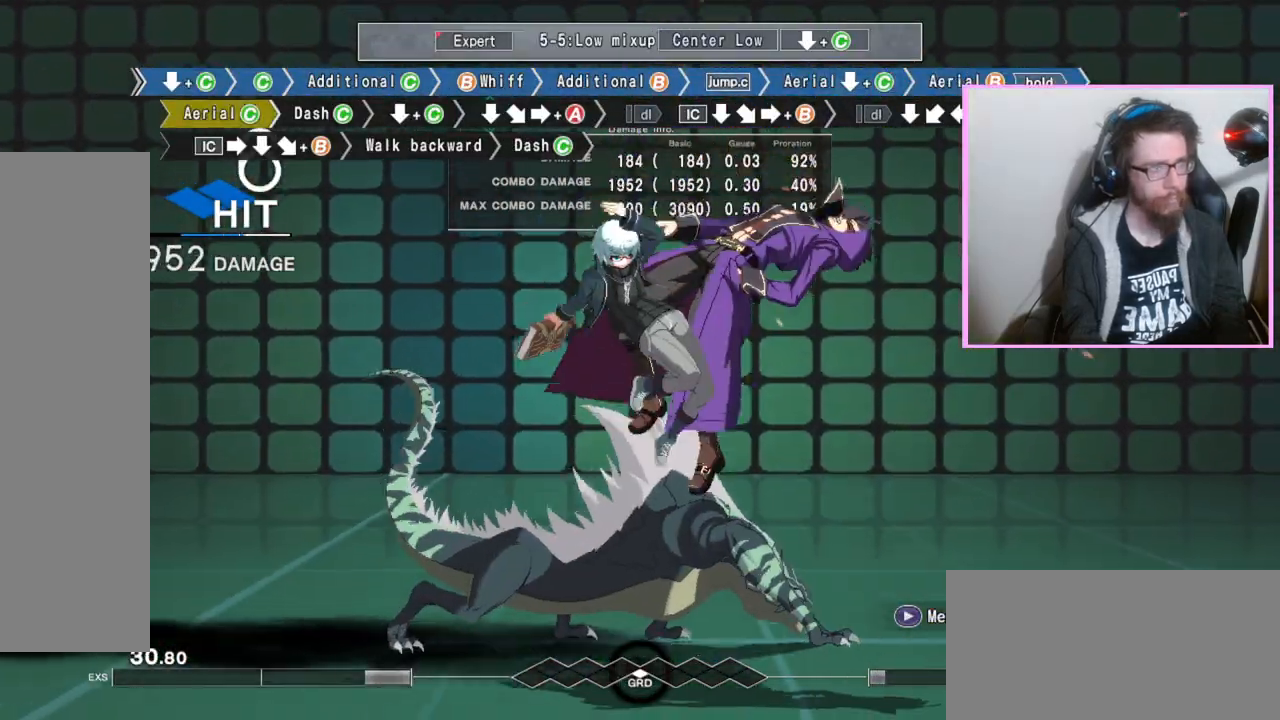
{"buttons": ["B", "DPAD_DOWN"], "events": [[283, "C", "down"], [383, "C", "up"], [450, "DPAD_DOWN", "down"]]}
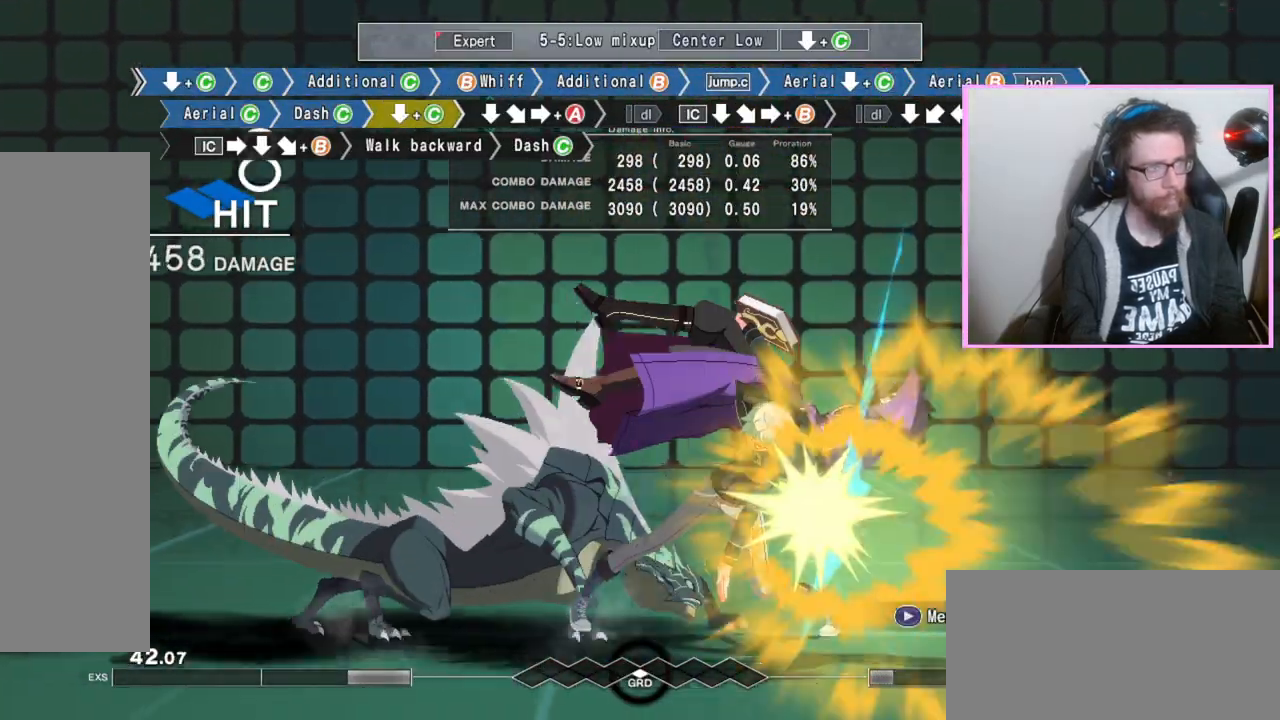
{"buttons": ["B", "DPAD_DOWN"], "events": []}
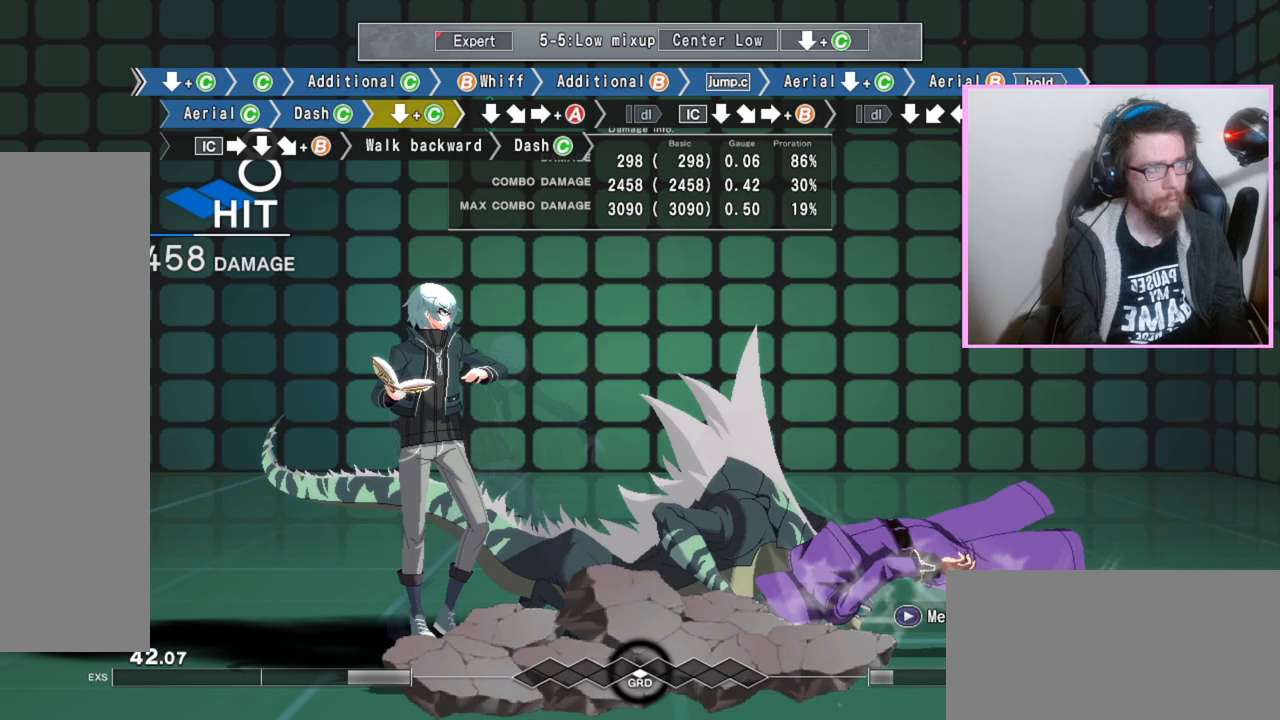
{"buttons": [], "events": [[33, "C", "down"], [183, "DPAD_DOWN", "up"], [233, "C", "up"], [250, "A", "down"], [417, "B", "up"], [433, "A", "up"]]}
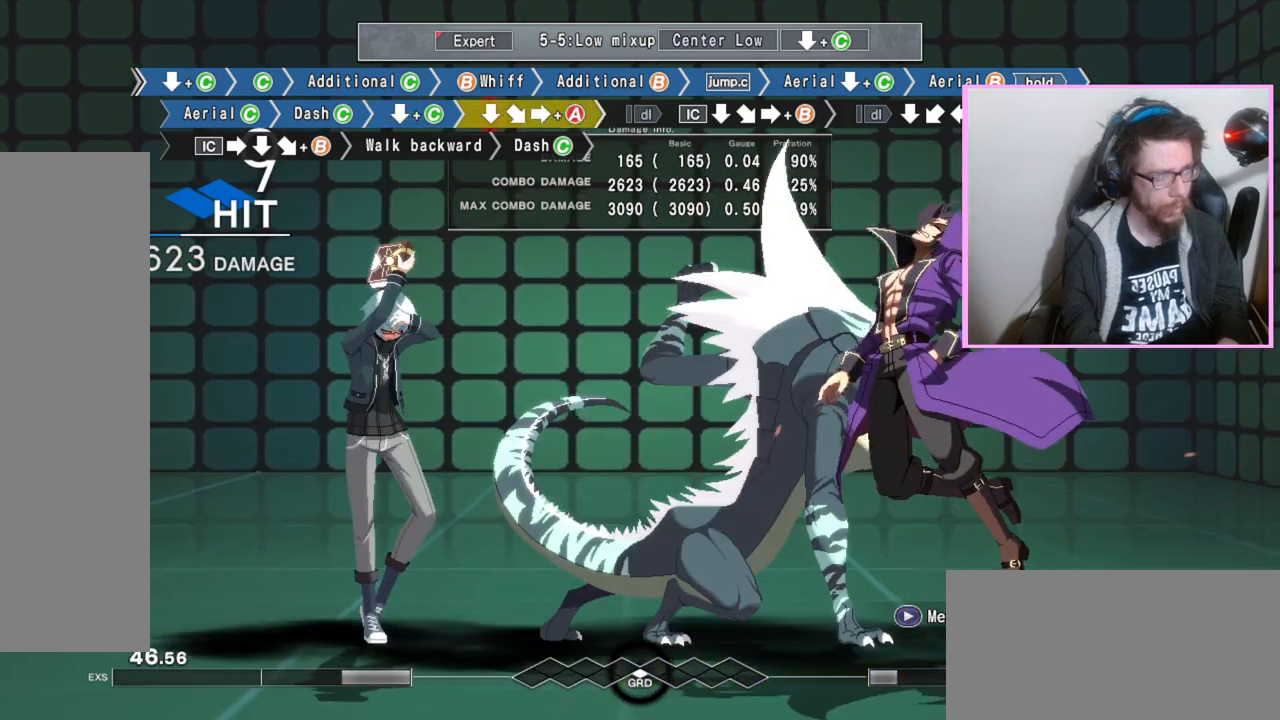
{"buttons": ["B"], "events": [[117, "DPAD_DOWN", "down"], [217, "B", "down"], [267, "B", "up"], [300, "DPAD_DOWN", "up"], [350, "B", "down"]]}
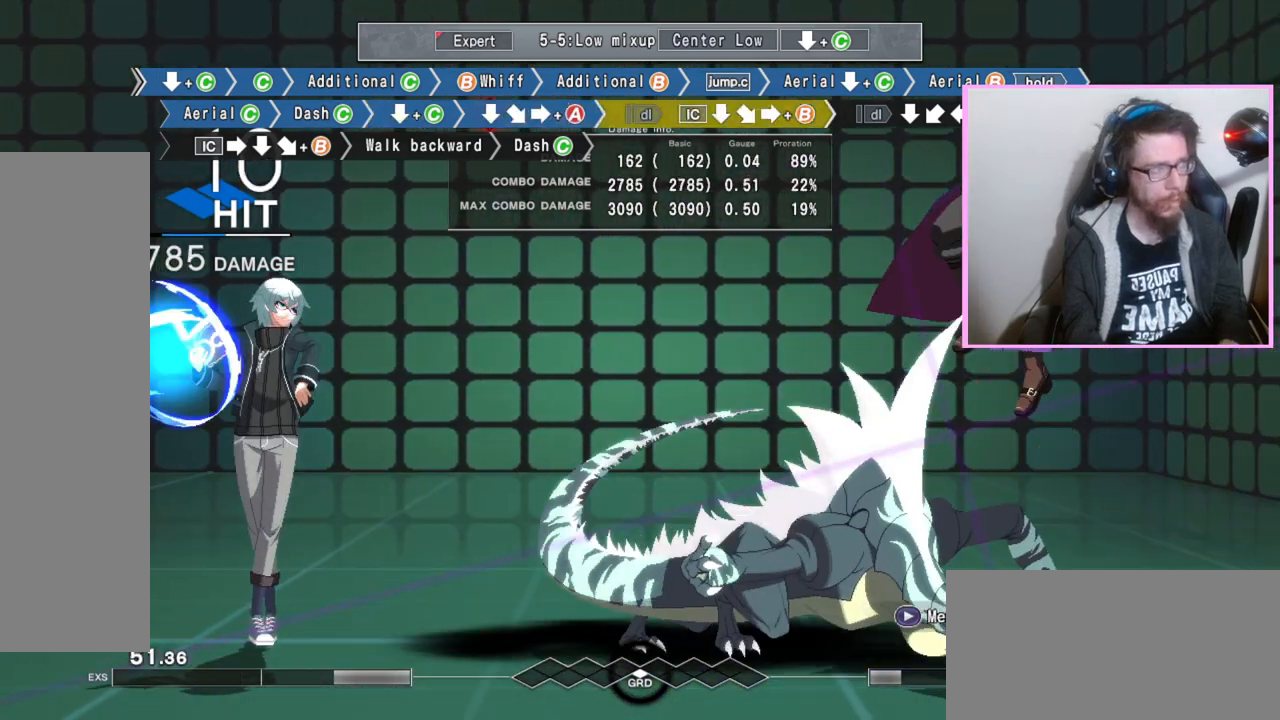
{"buttons": [], "events": [[217, "DPAD_DOWN", "down"], [267, "B", "up"], [400, "DPAD_DOWN", "up"], [433, "B", "down"], [500, "B", "up"]]}
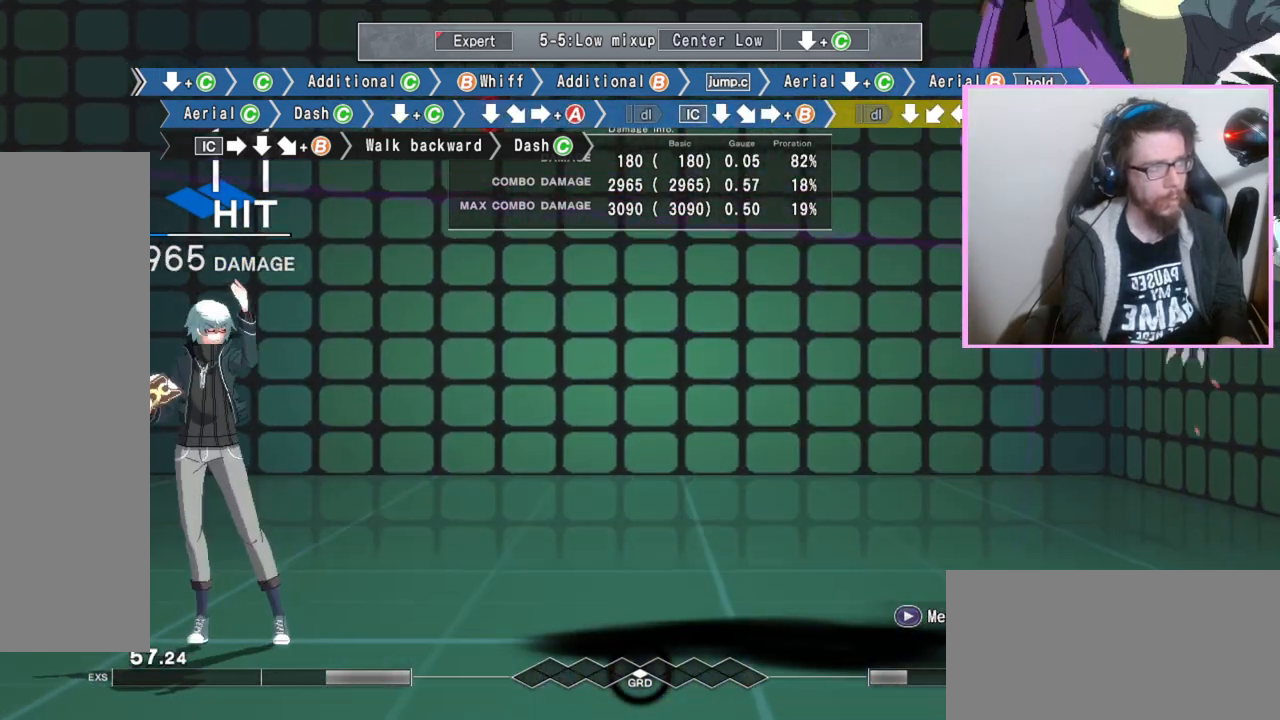
{"buttons": ["B"], "events": [[133, "DPAD_DOWN", "down"], [250, "DPAD_DOWN", "up"], [283, "B", "down"], [333, "B", "up"], [417, "B", "down"]]}
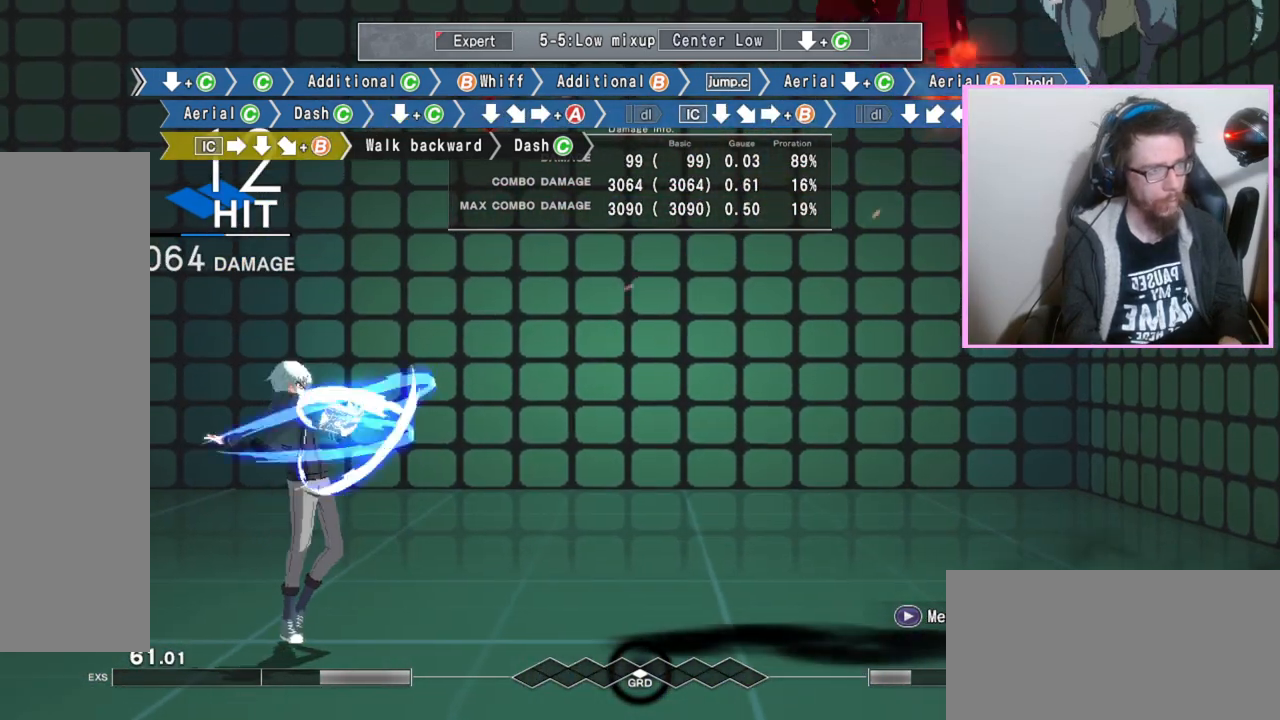
{"buttons": ["B"], "events": [[267, "B", "up"], [317, "B", "down"]]}
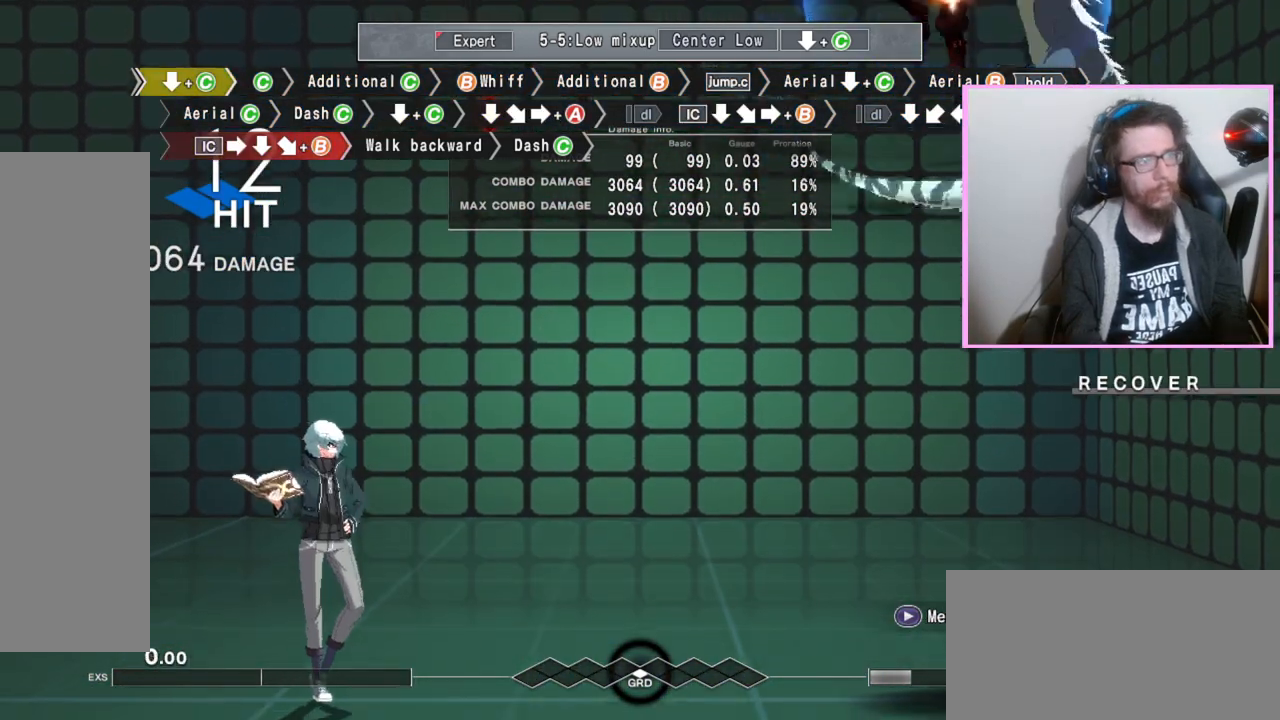
{"buttons": [], "events": [[33, "B", "up"]]}